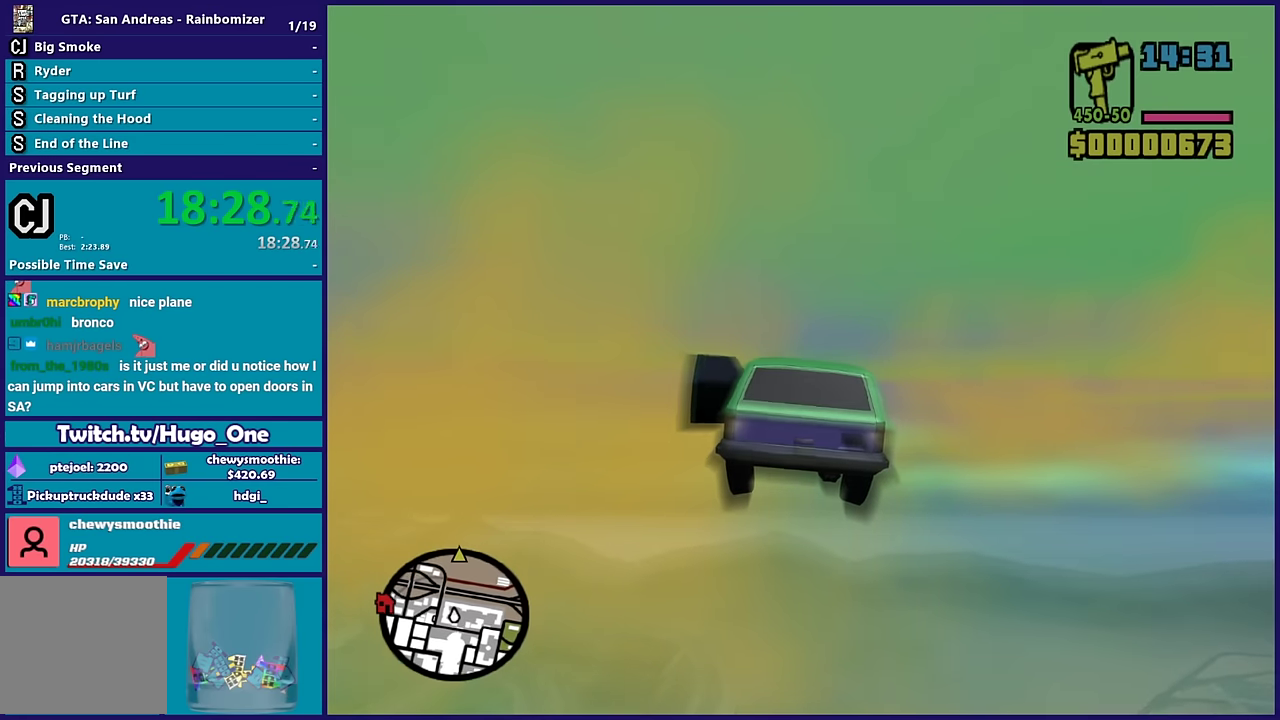
Gameplay with a controller (Xbox layout); each line is a JSON object with the inputs held at the frame after it. "events" lists button and stick changes between this image and that frame as [ms after this image, input, new state], when the widget could be followed in between.
{"buttons": ["R2"], "left_stick": "center", "right_stick": "center", "events": [[17, "left_stick", "up-left"], [150, "left_stick", "center"]]}
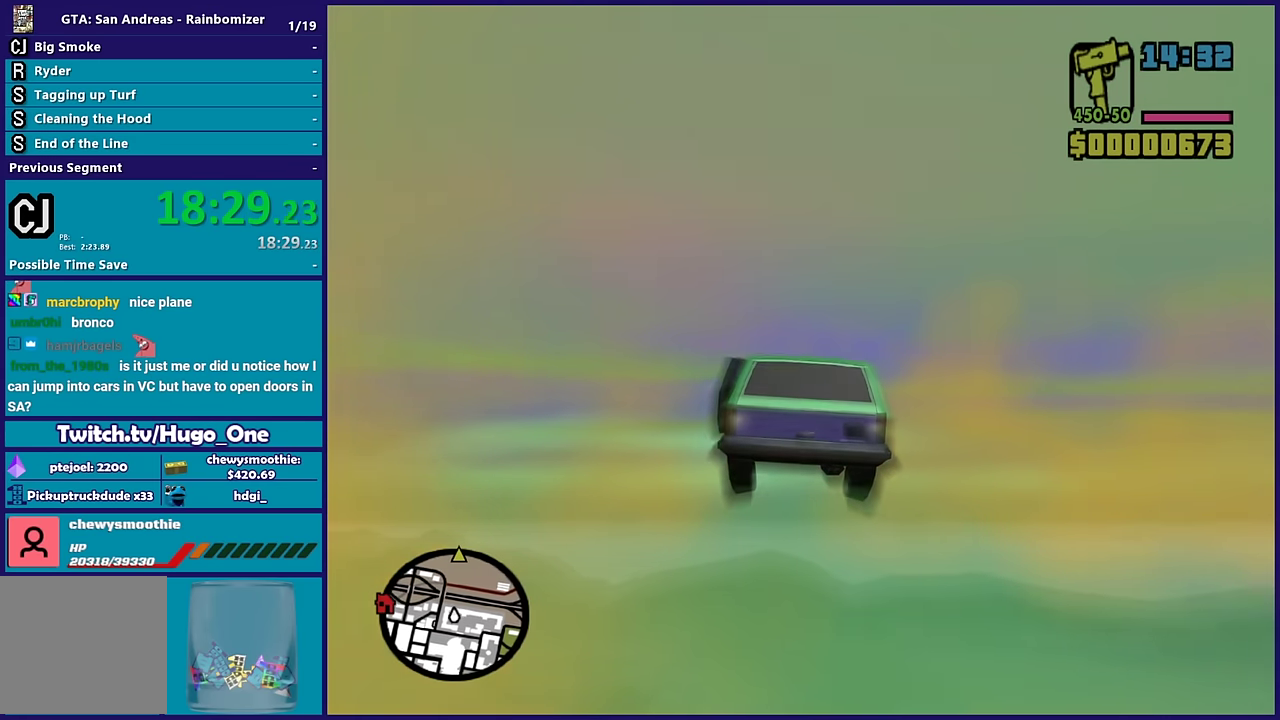
{"buttons": ["R2"], "left_stick": "center", "right_stick": "center", "events": []}
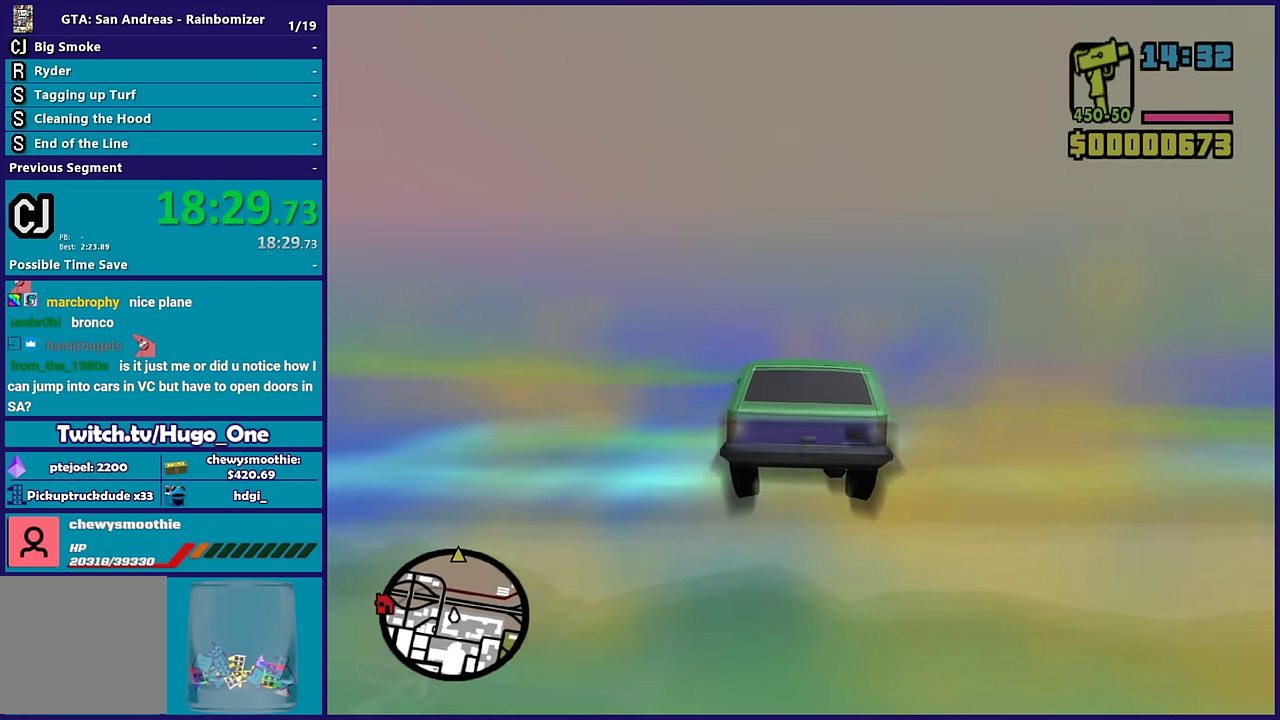
{"buttons": ["R2"], "left_stick": "up", "right_stick": "center", "events": [[400, "left_stick", "up"]]}
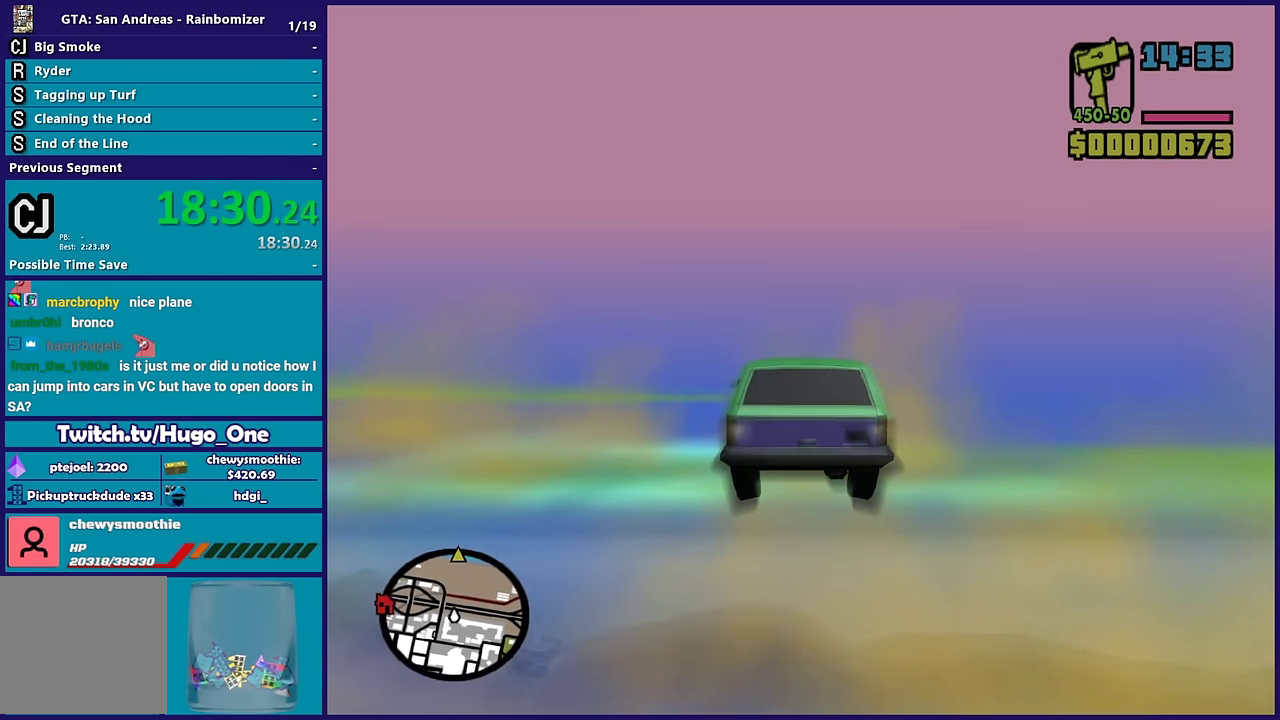
{"buttons": ["R2"], "left_stick": "center", "right_stick": "center", "events": [[67, "left_stick", "center"]]}
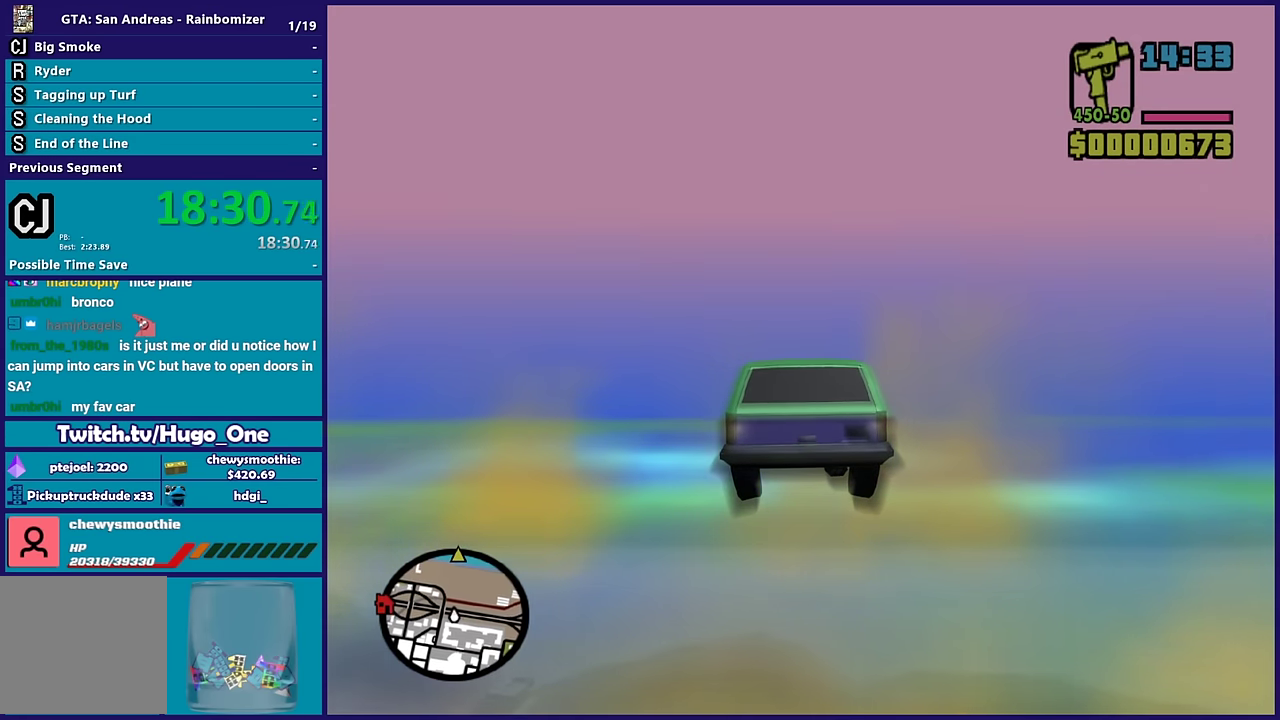
{"buttons": ["R2"], "left_stick": "center", "right_stick": "center", "events": []}
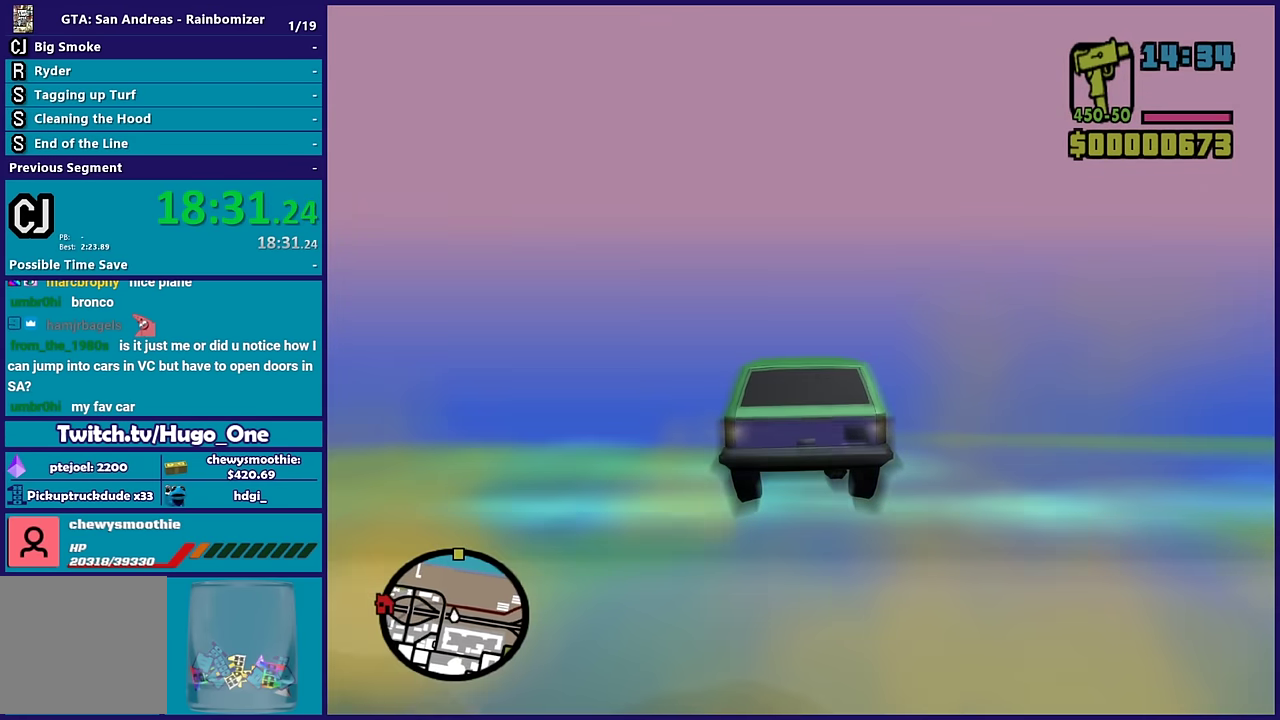
{"buttons": ["R2"], "left_stick": "center", "right_stick": "center", "events": [[167, "left_stick", "up-left"], [283, "left_stick", "up"], [367, "left_stick", "center"]]}
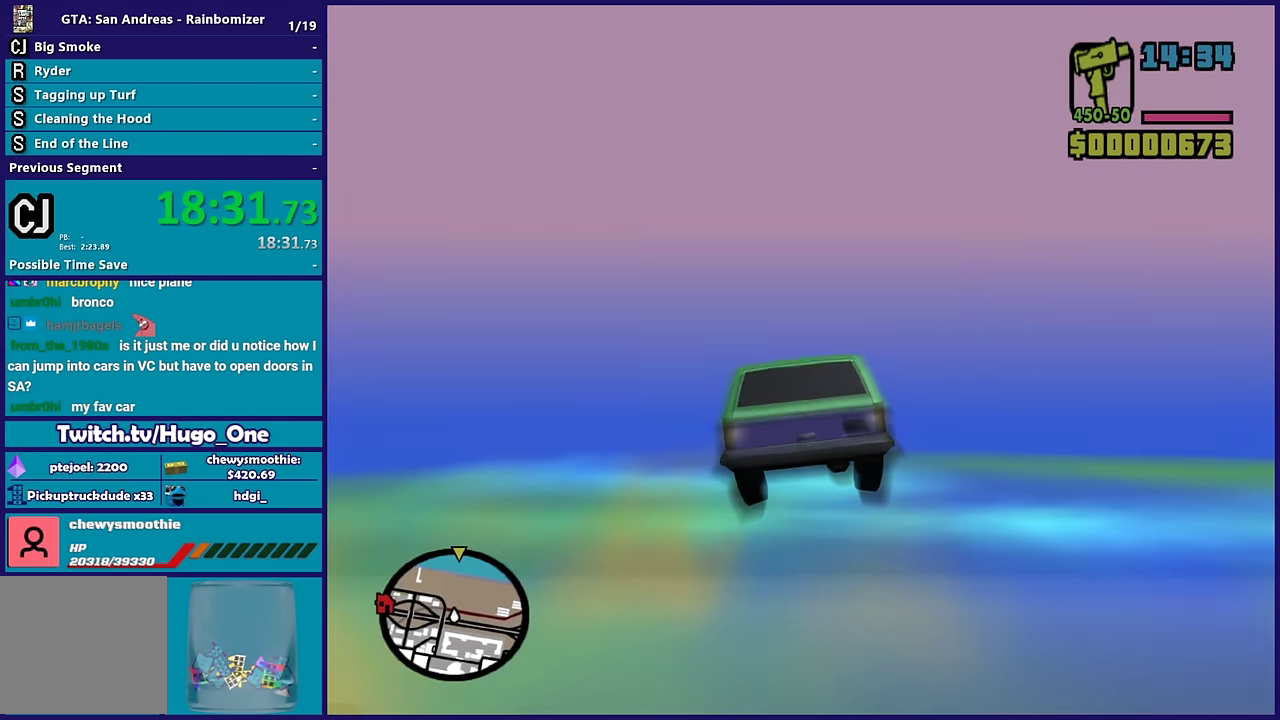
{"buttons": ["R2"], "left_stick": "center", "right_stick": "center", "events": []}
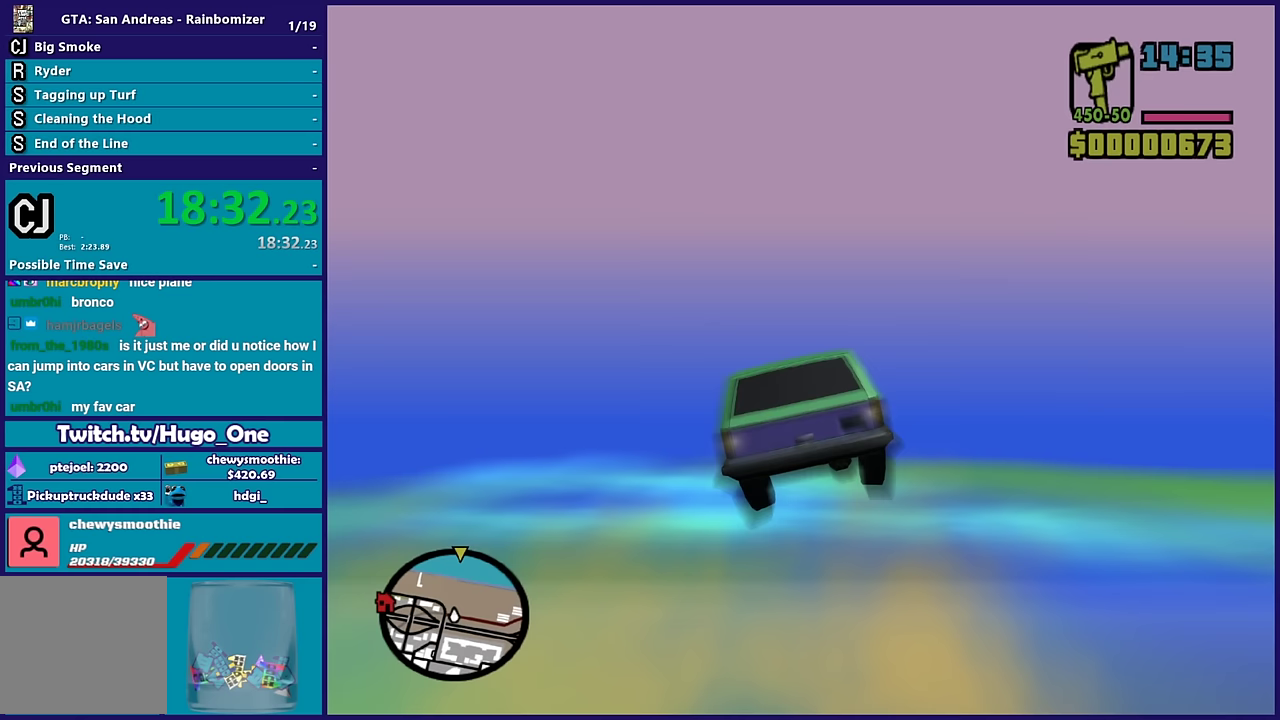
{"buttons": ["R2"], "left_stick": "up-left", "right_stick": "center", "events": [[150, "left_stick", "right"], [300, "left_stick", "center"], [367, "left_stick", "up-left"]]}
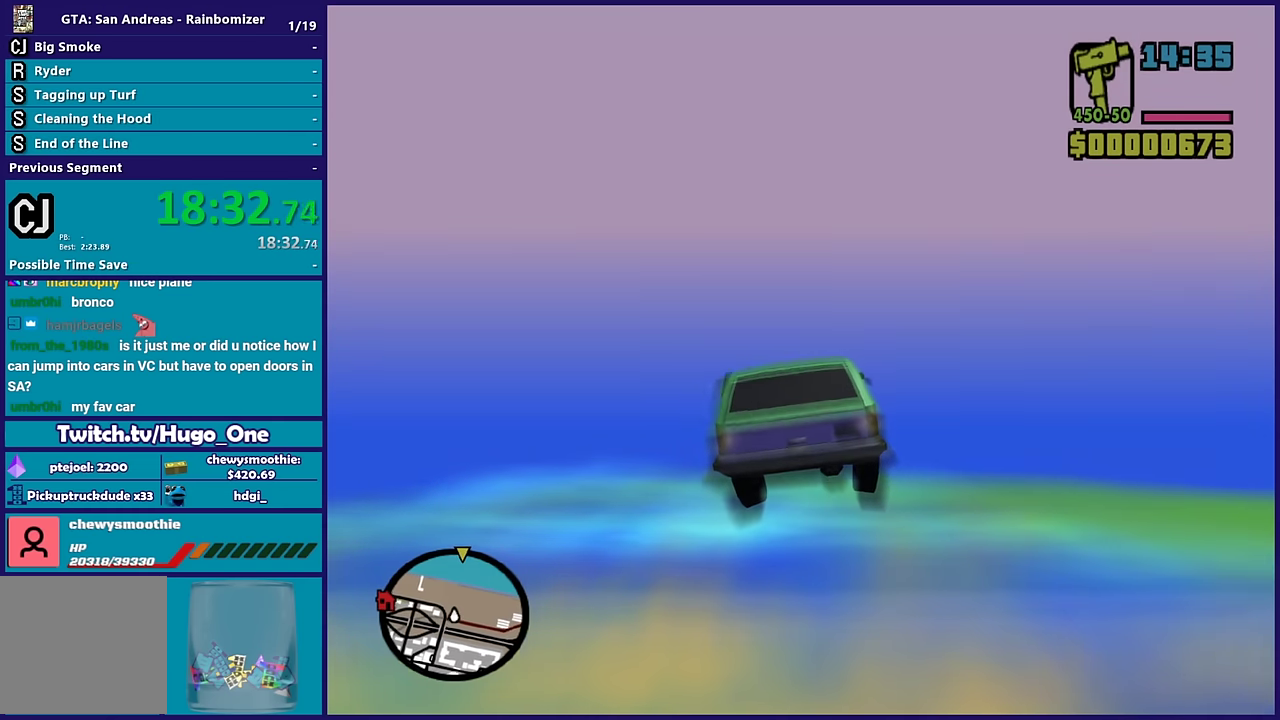
{"buttons": ["R2"], "left_stick": "right", "right_stick": "center", "events": [[50, "left_stick", "center"], [383, "left_stick", "right"]]}
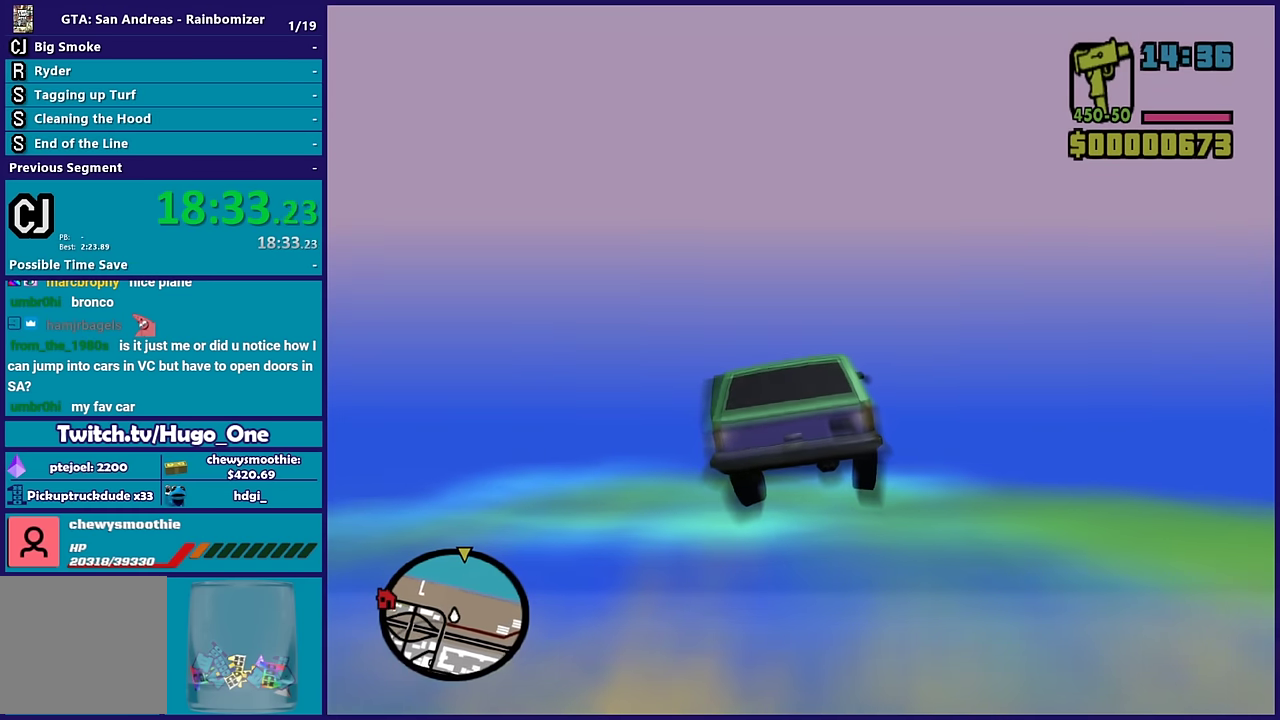
{"buttons": ["R2"], "left_stick": "center", "right_stick": "center", "events": [[50, "left_stick", "up"], [117, "left_stick", "up-left"], [183, "left_stick", "up"], [300, "left_stick", "center"]]}
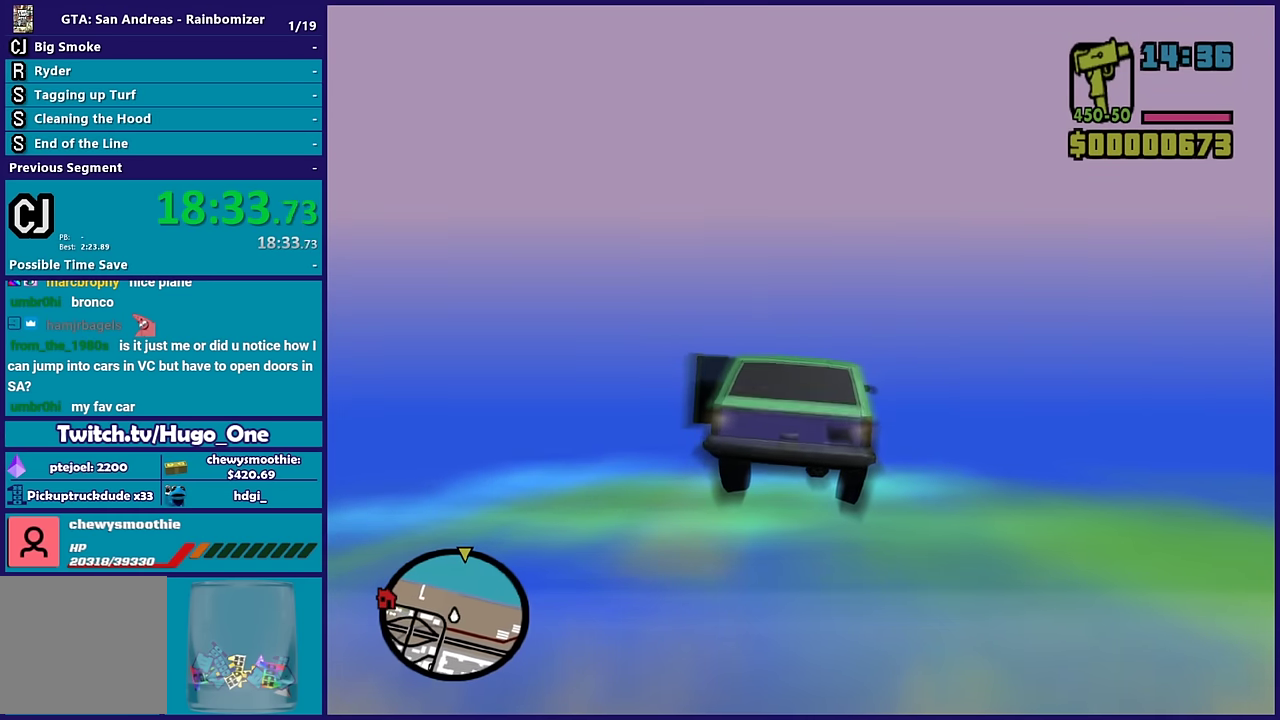
{"buttons": ["R2"], "left_stick": "center", "right_stick": "center", "events": [[183, "left_stick", "up-left"], [350, "left_stick", "center"]]}
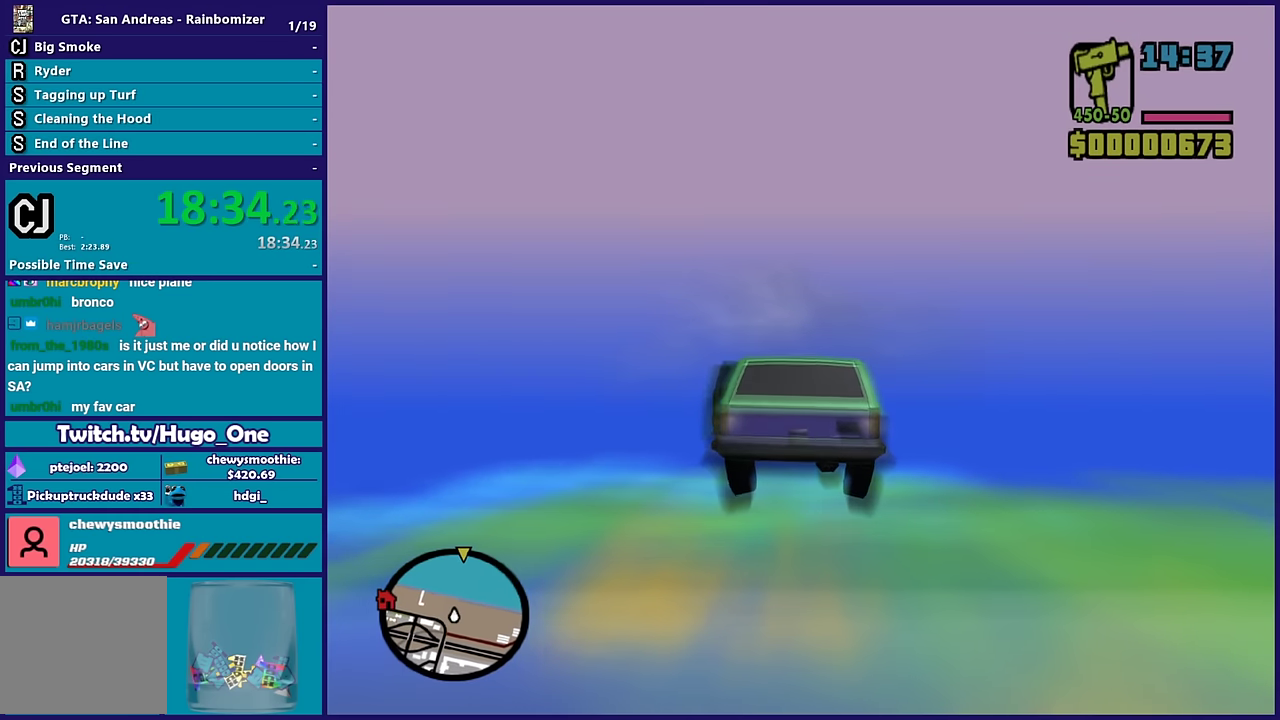
{"buttons": ["R2"], "left_stick": "center", "right_stick": "center", "events": []}
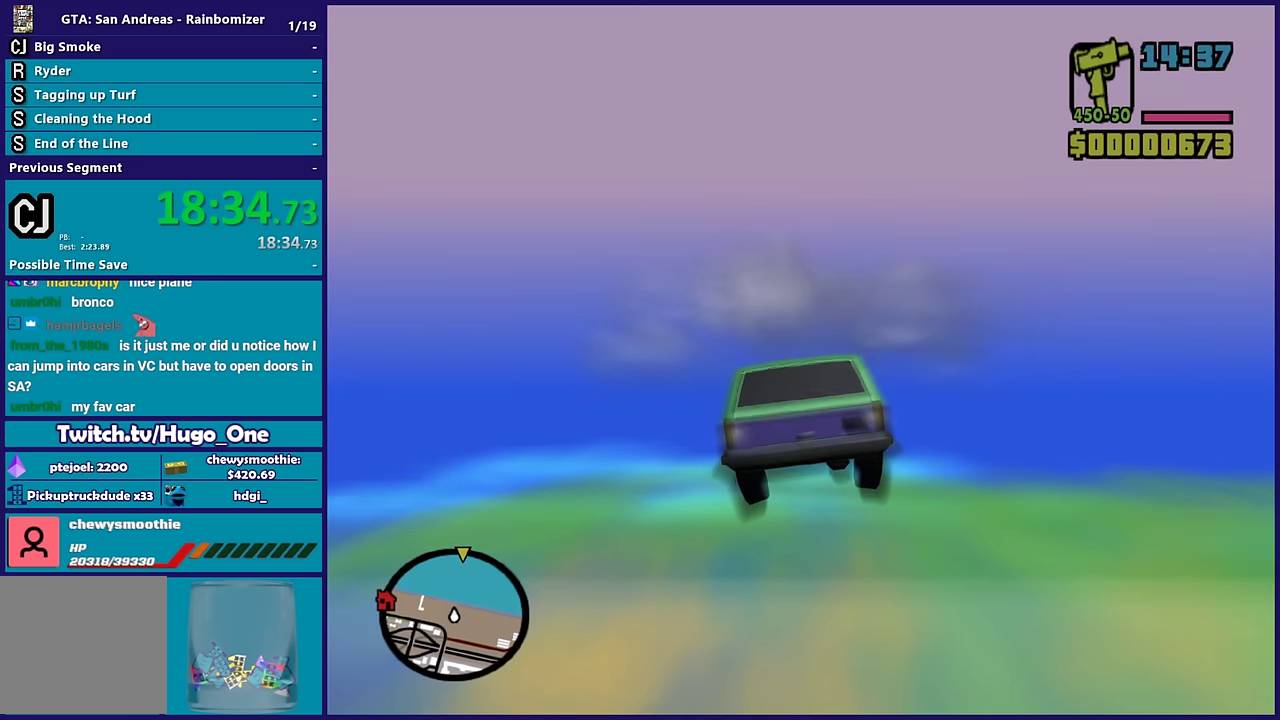
{"buttons": ["R2"], "left_stick": "center", "right_stick": "center", "events": [[167, "left_stick", "right"], [283, "left_stick", "up-left"], [433, "left_stick", "center"]]}
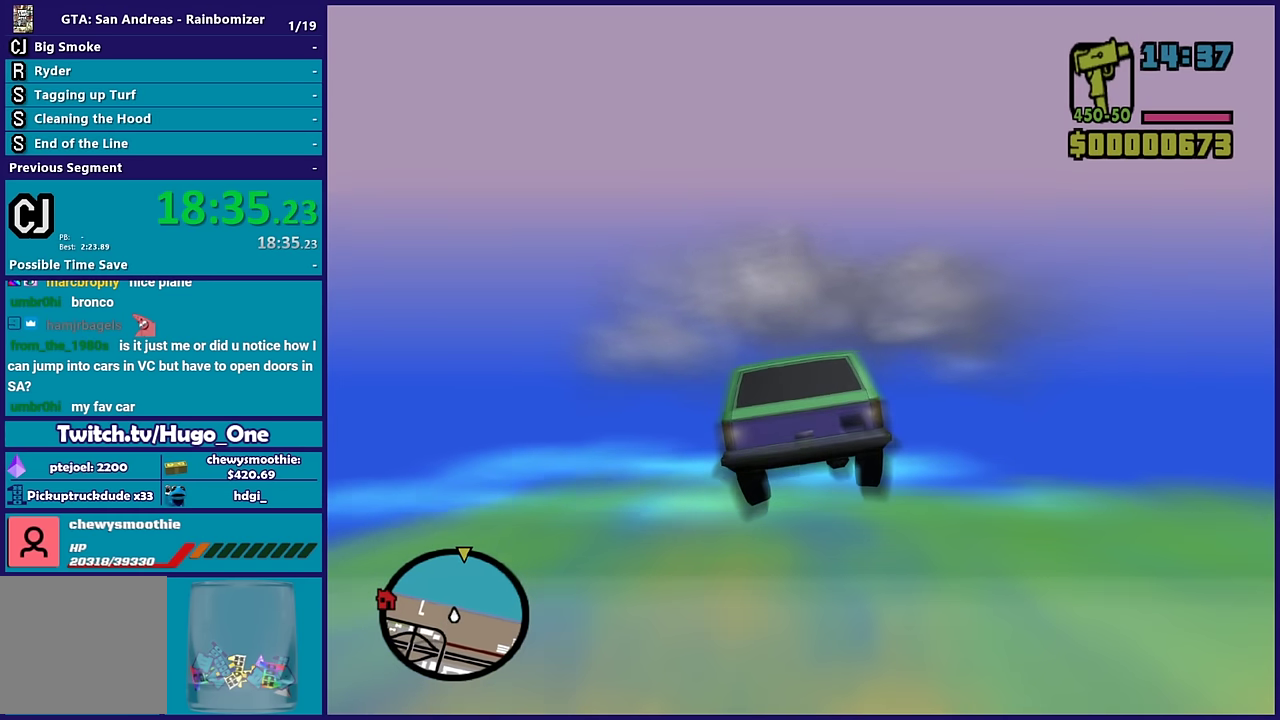
{"buttons": ["R2"], "left_stick": "center", "right_stick": "center", "events": [[233, "left_stick", "right"], [367, "left_stick", "up"], [500, "left_stick", "center"]]}
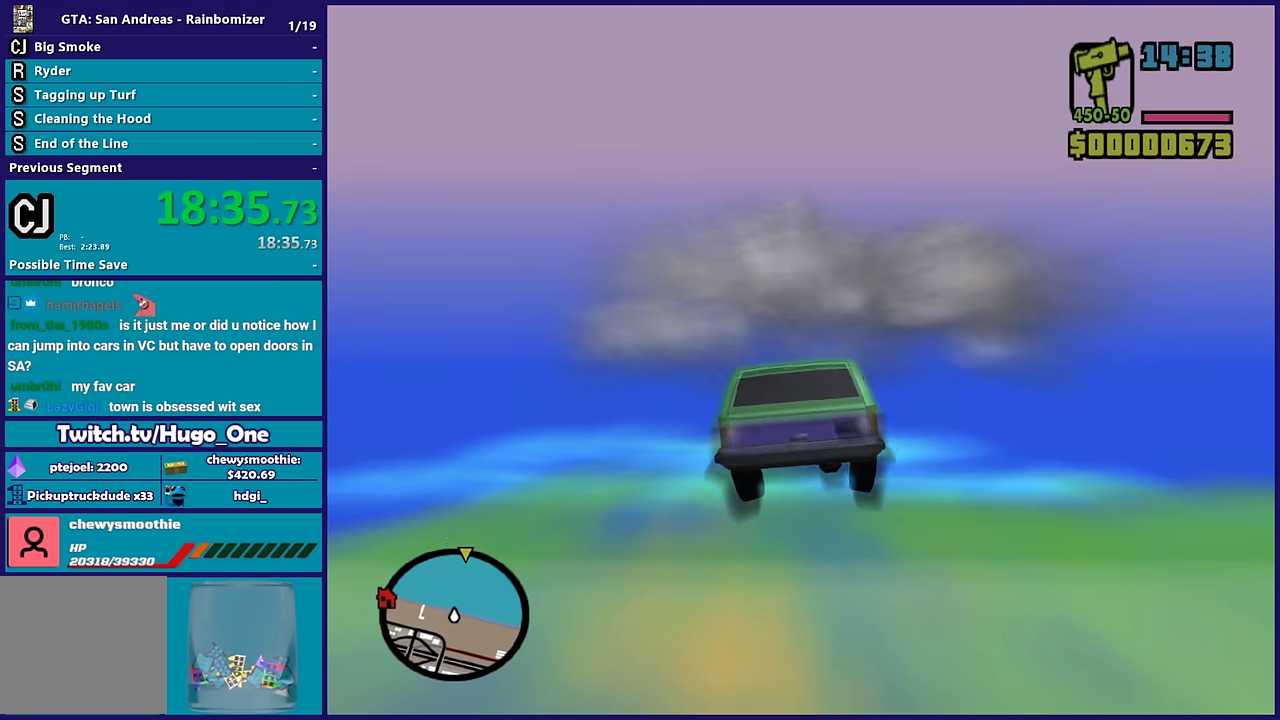
{"buttons": ["R2"], "left_stick": "center", "right_stick": "center", "events": []}
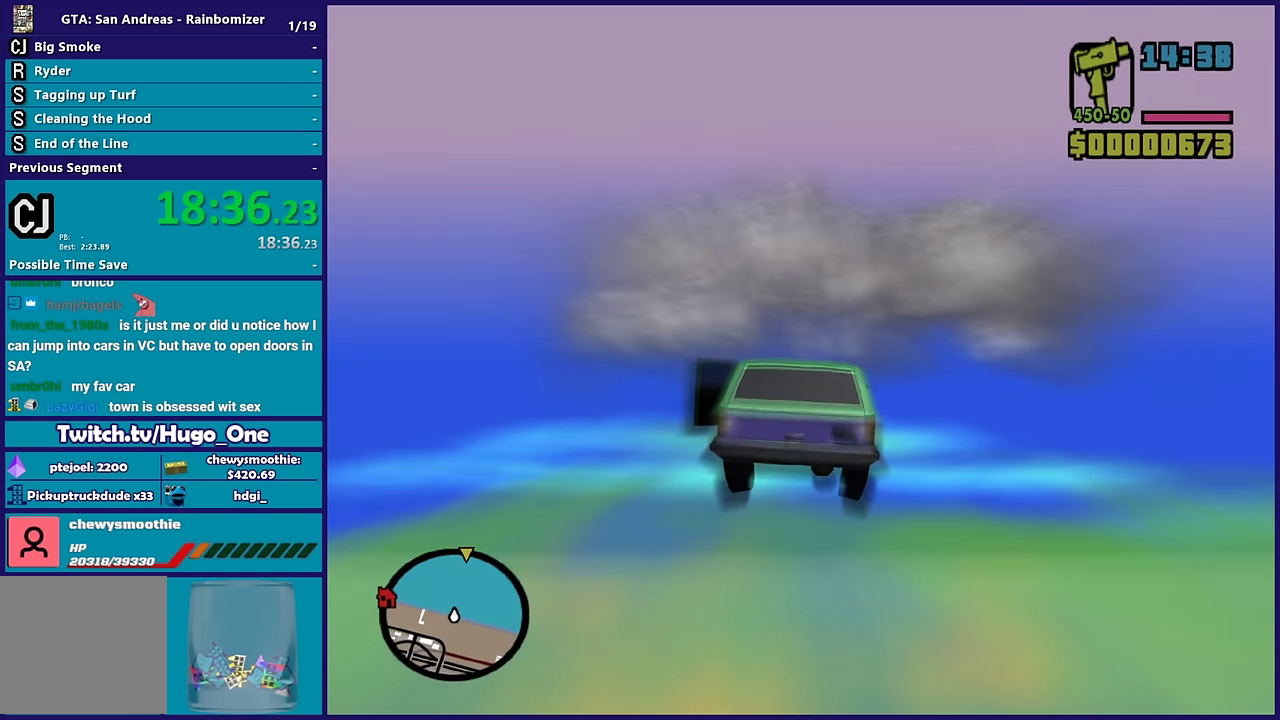
{"buttons": ["R2"], "left_stick": "up-left", "right_stick": "center", "events": [[467, "left_stick", "up-left"]]}
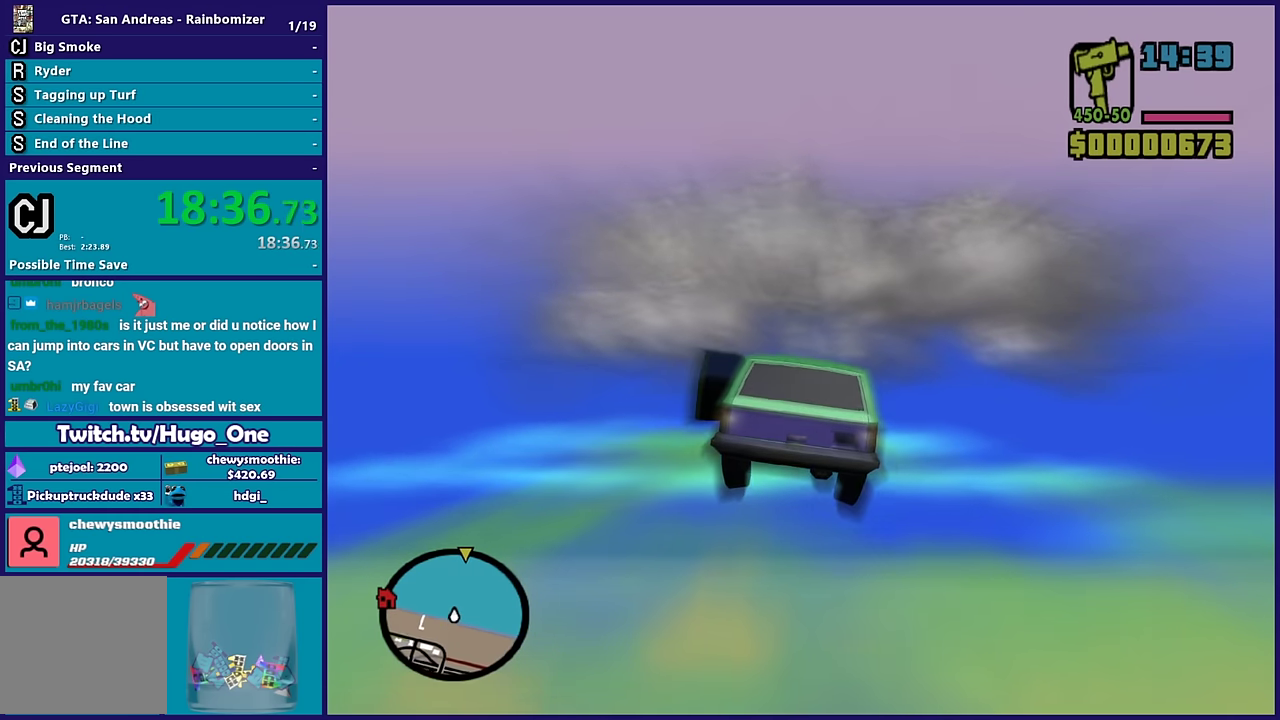
{"buttons": ["R2"], "left_stick": "center", "right_stick": "center", "events": [[117, "left_stick", "center"]]}
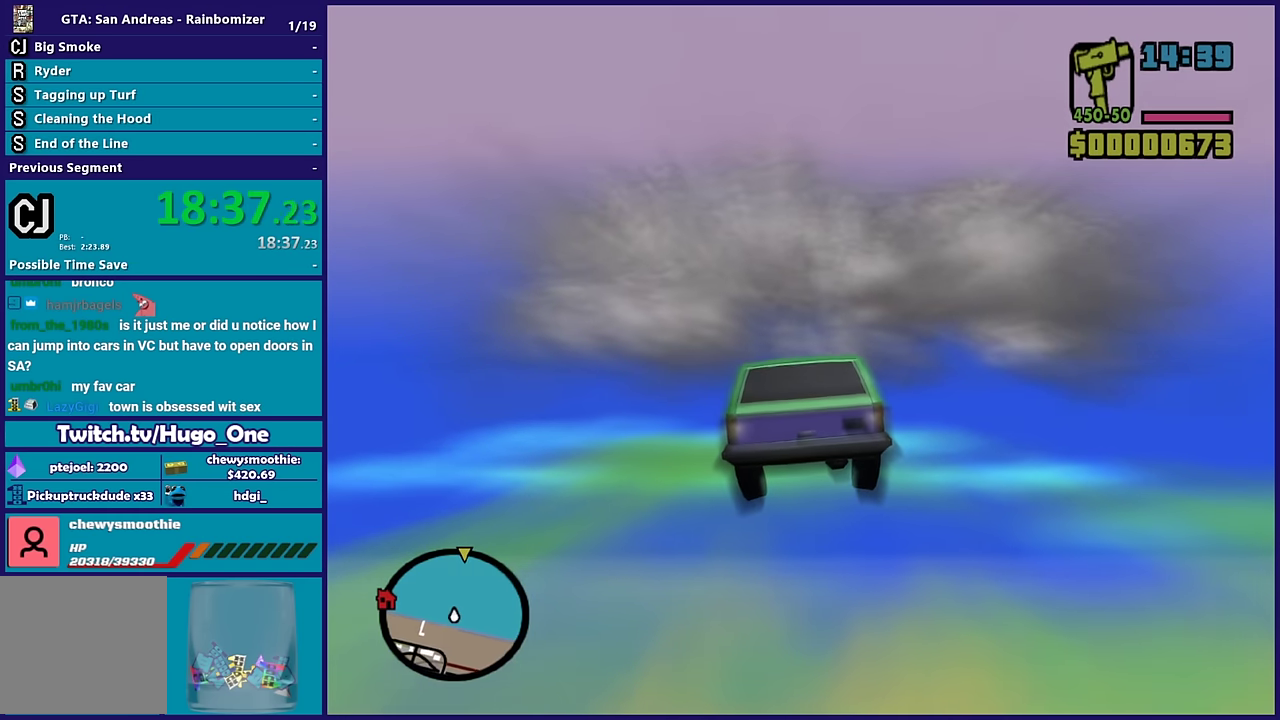
{"buttons": ["R2"], "left_stick": "center", "right_stick": "center", "events": [[50, "left_stick", "right"], [183, "left_stick", "up"], [350, "left_stick", "center"]]}